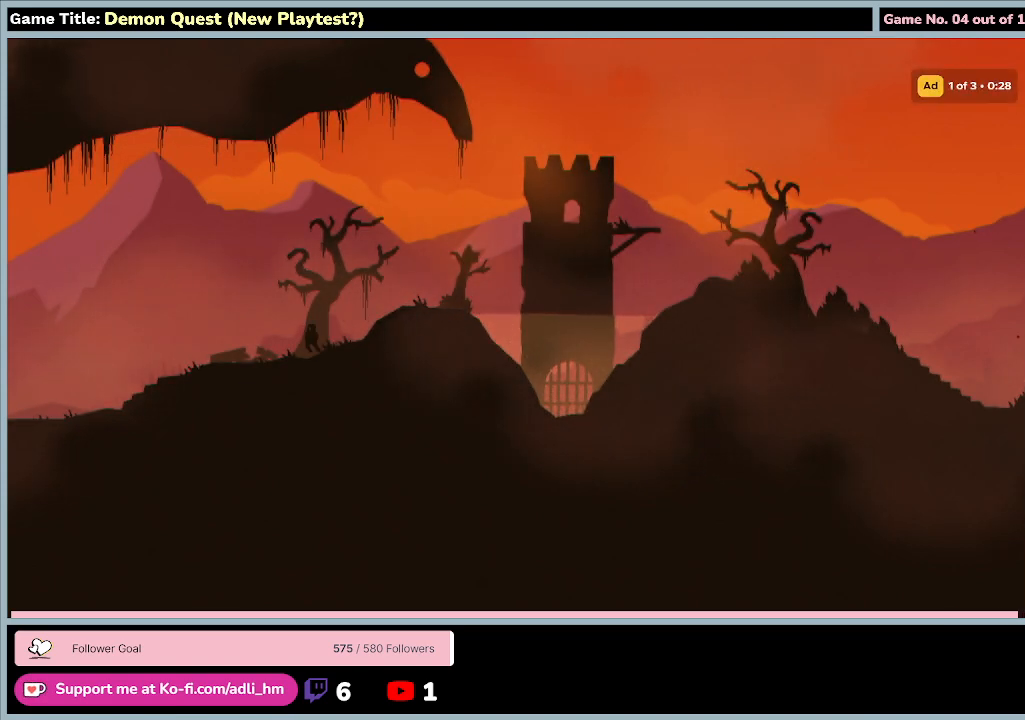
Gameplay with keyboard; each line is a JSON object with the keys held at the frame after it. "events" lists presses ("down") and releases ("up") of "0", "1", "2", "3", "4", "5", "6", "7", "8", "9", "a", "alt", "b", "c", "caps_lock", "ctrl", "d", "down", "e", "escape", "f", "f1", "f2", "f3", "f4", "f5", "f6", "f7", "f8", "g", "h", "i", "j", "k", "l", "left", "m", "n", "o", "p", "q", "r", "return", "right", "s", "shift", "space", "t", "tab", "tilde", "u", "up", "v", "w", "x", "y" and "z" between this image and that frame as [ms after this image, input, new state], when the widget could be followed in between. No other keys are recorded. Mouse input is not recorded.
{"keys": ["left", "q"], "events": []}
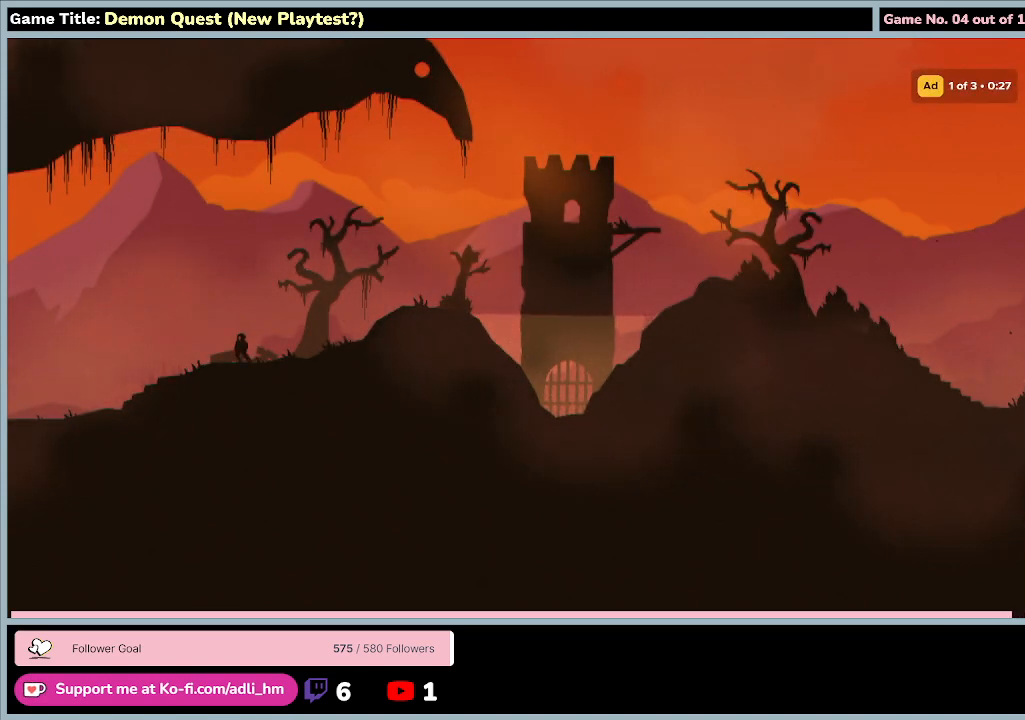
{"keys": ["left", "q"], "events": []}
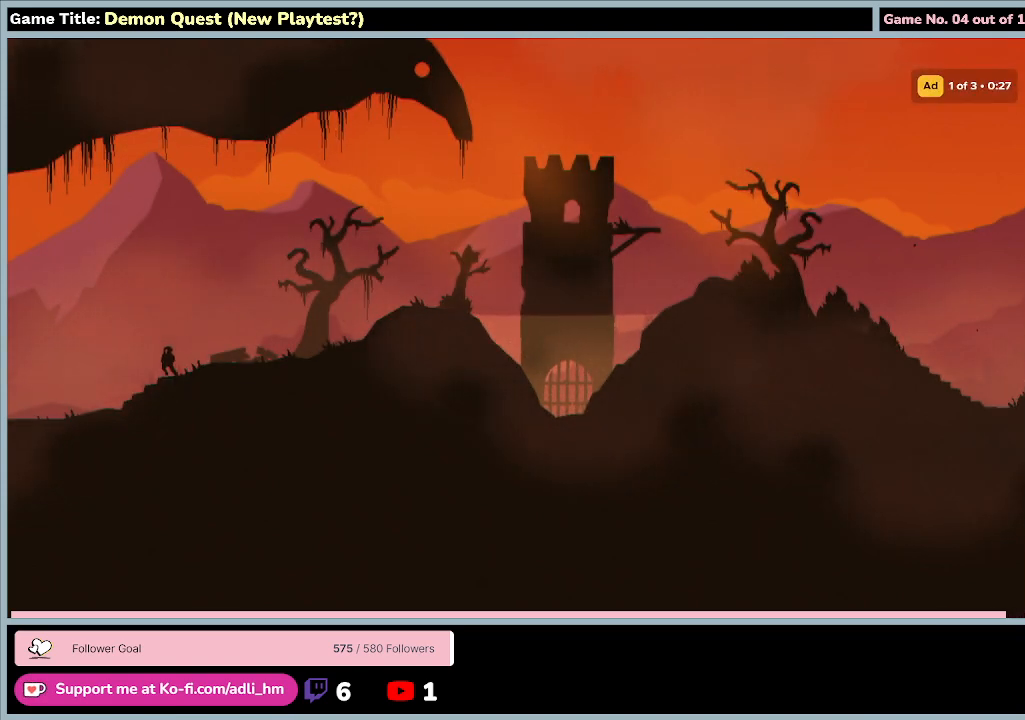
{"keys": ["left", "q"], "events": []}
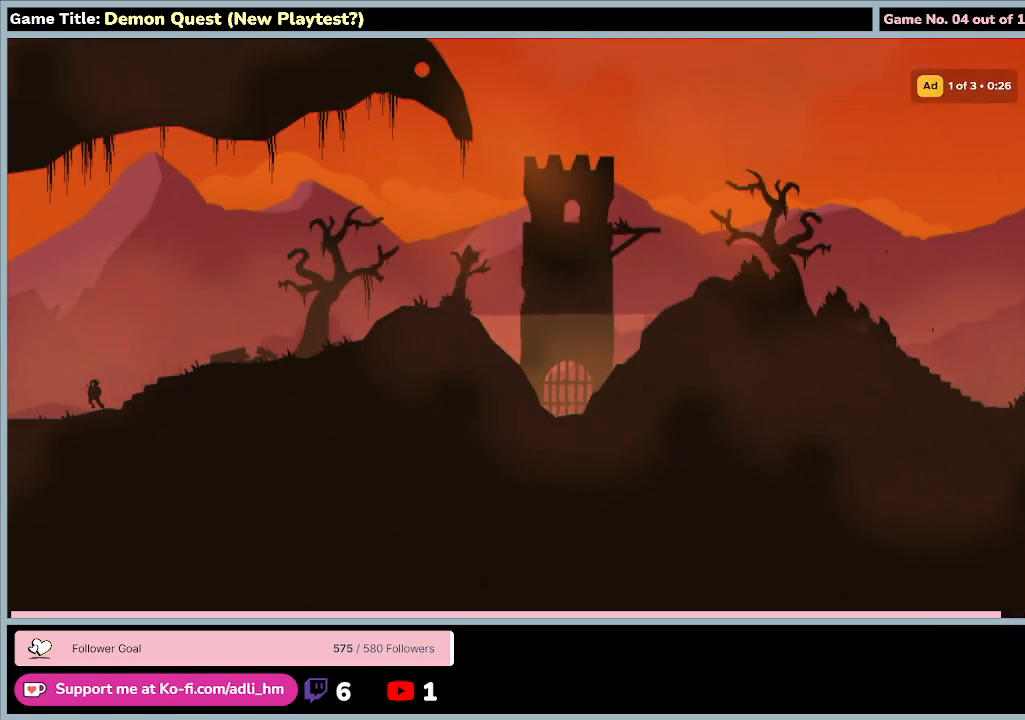
{"keys": ["left", "q"], "events": []}
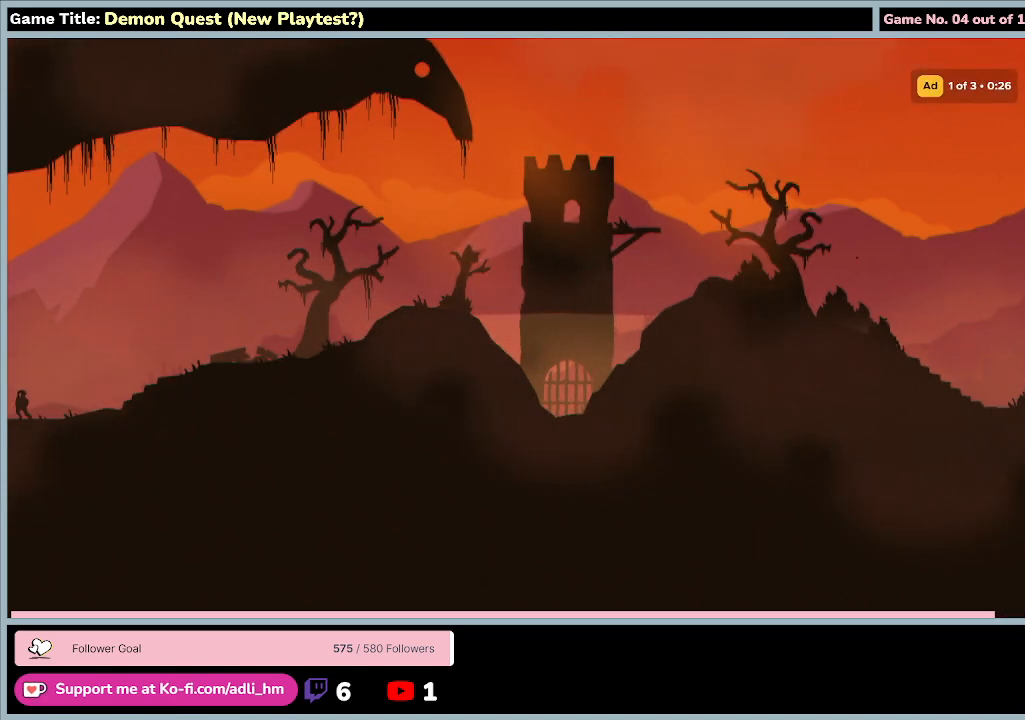
{"keys": ["left", "q"], "events": []}
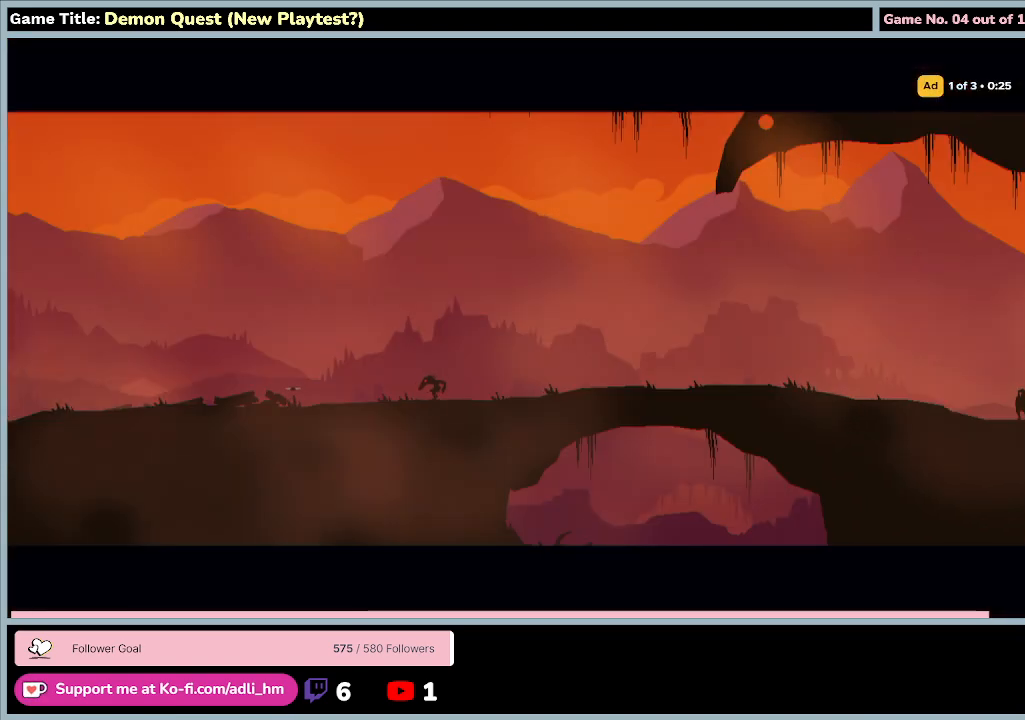
{"keys": ["left", "q"], "events": []}
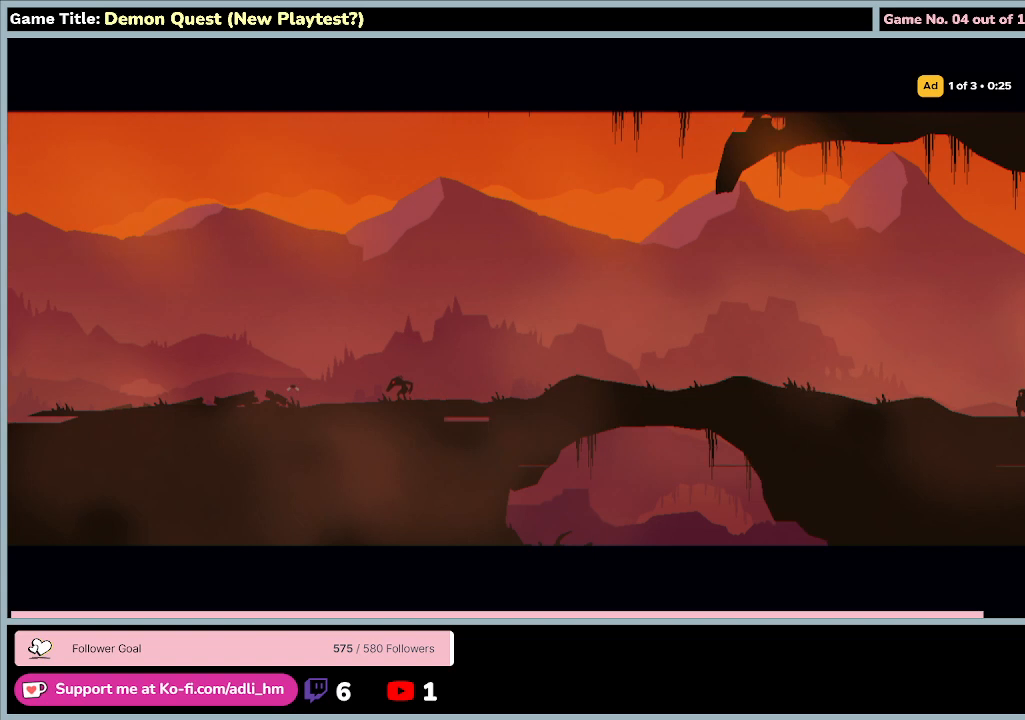
{"keys": [], "events": [[267, "q", "up"], [367, "left", "up"]]}
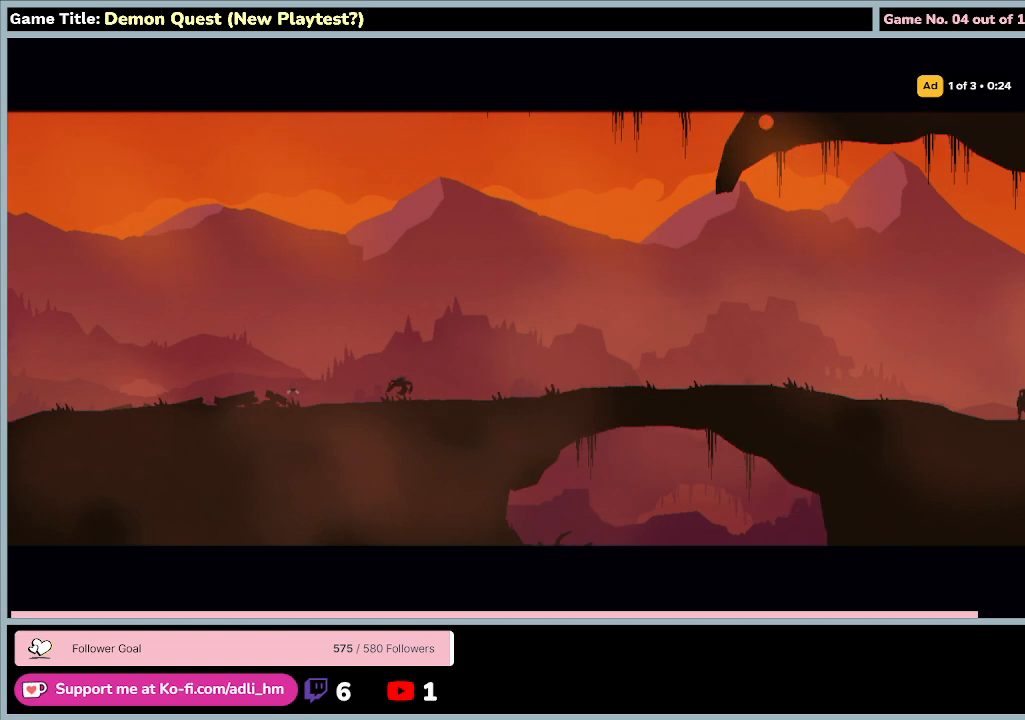
{"keys": [], "events": []}
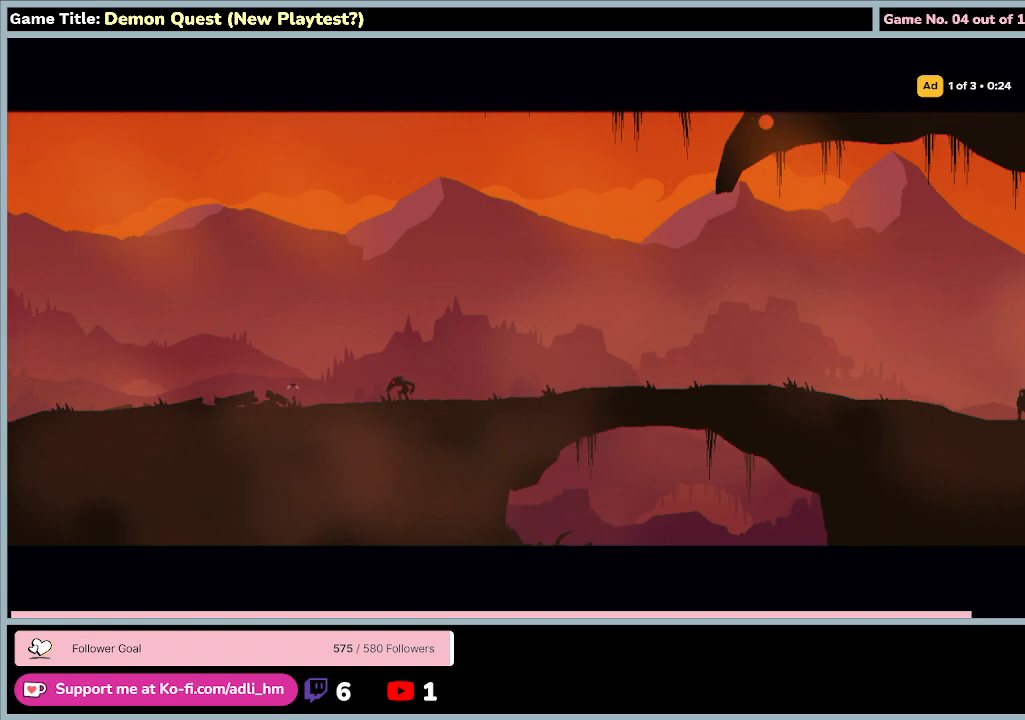
{"keys": [], "events": []}
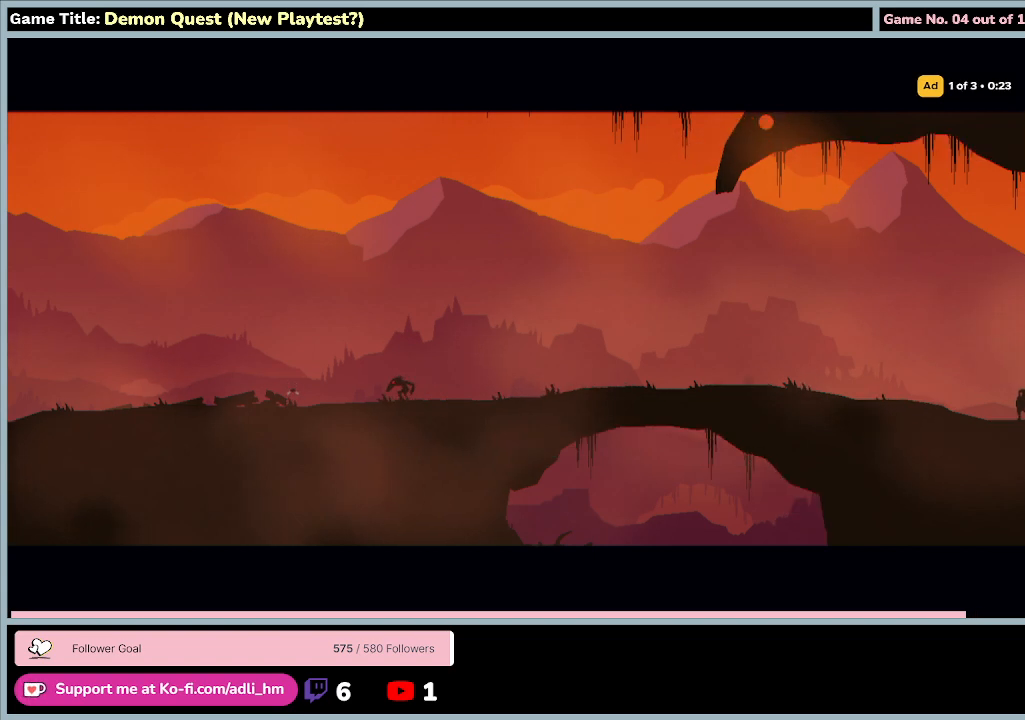
{"keys": [], "events": []}
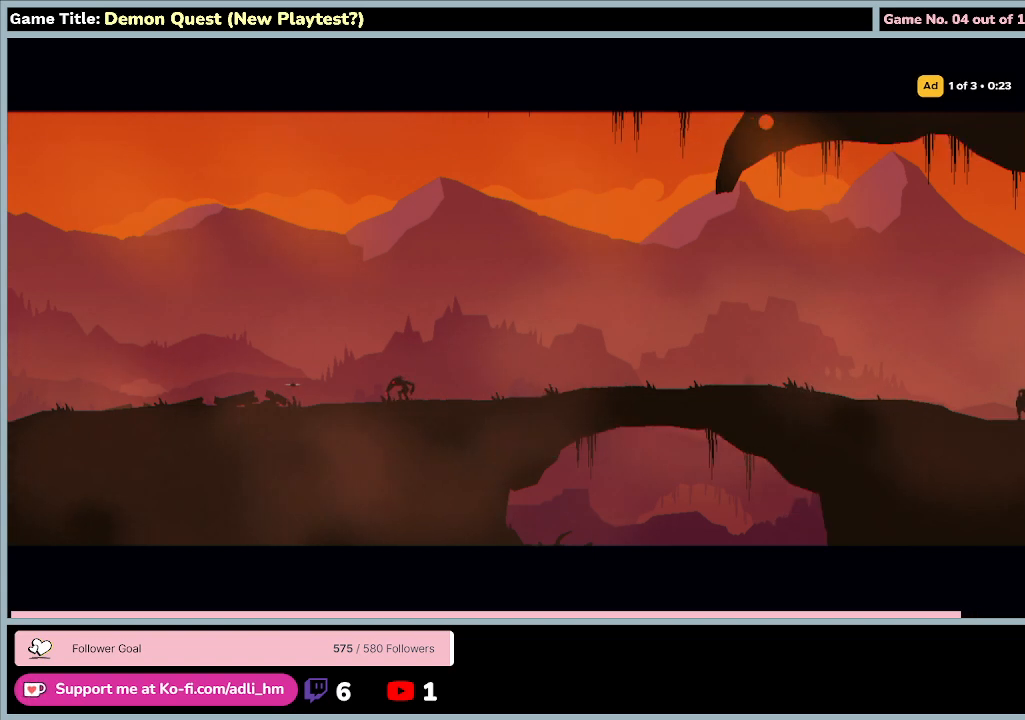
{"keys": ["left", "q"], "events": [[333, "q", "down"], [400, "left", "down"]]}
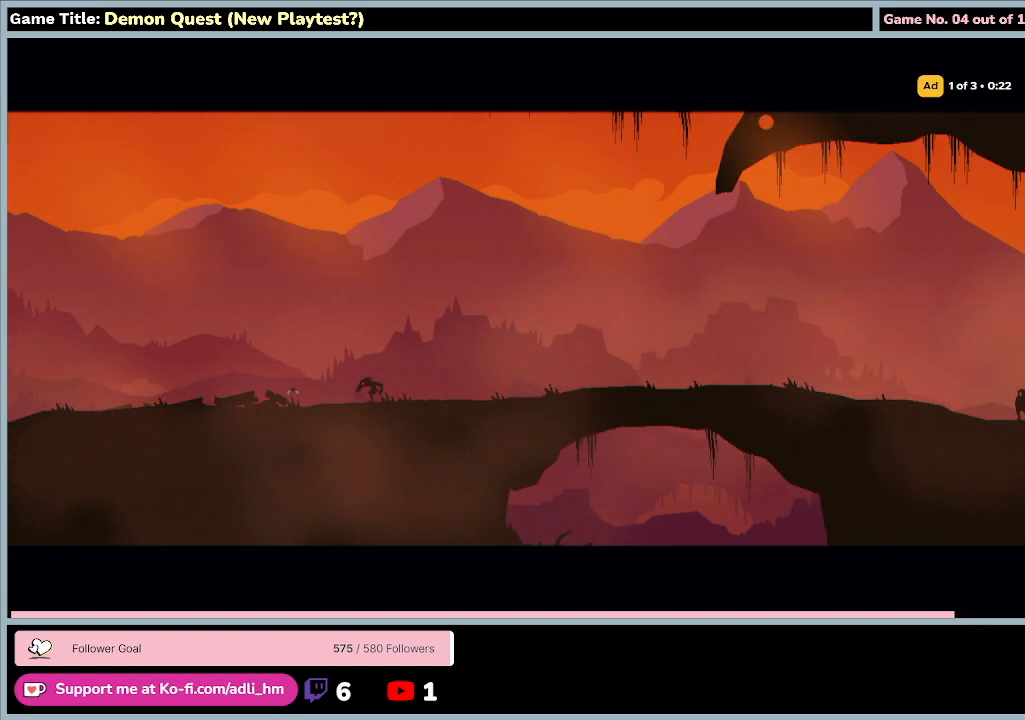
{"keys": ["left", "q"], "events": []}
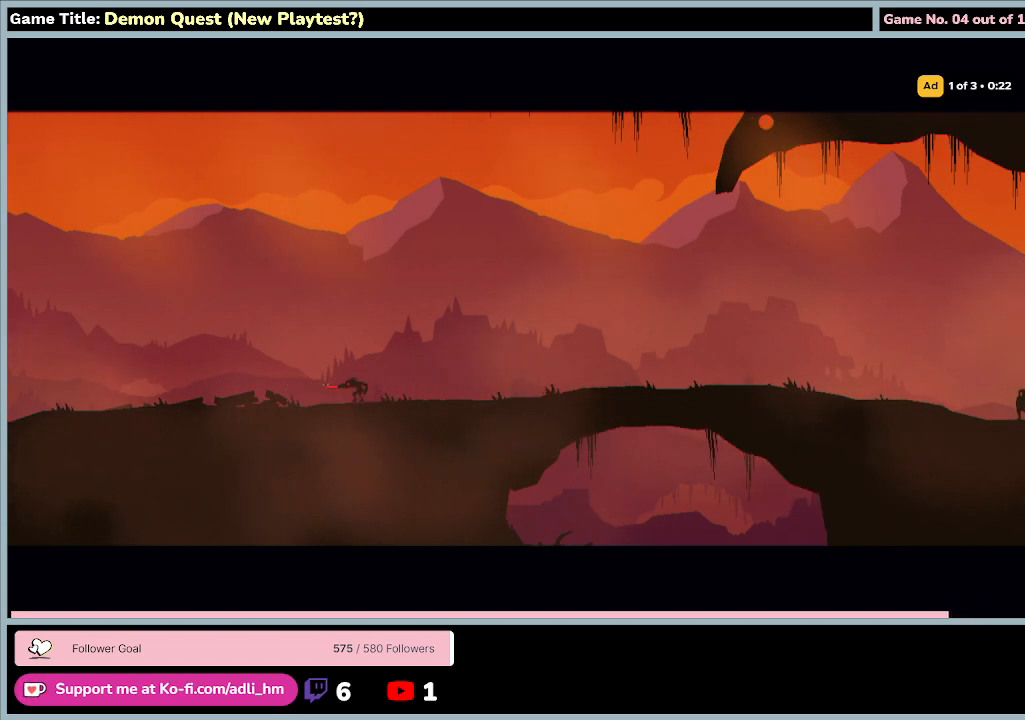
{"keys": ["left"], "events": [[433, "q", "up"]]}
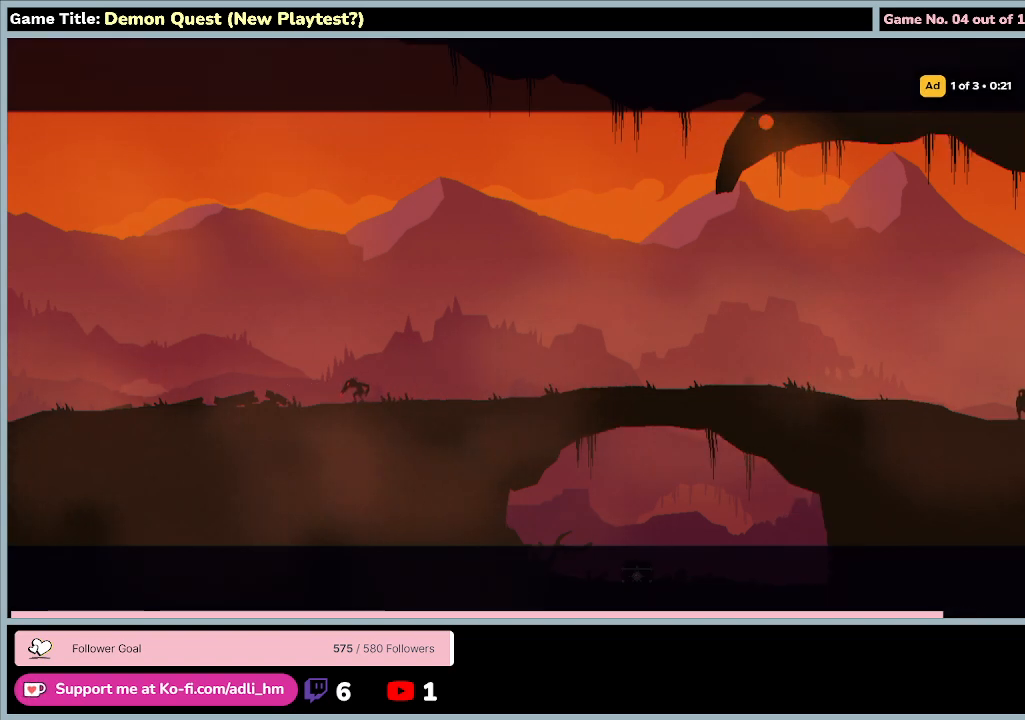
{"keys": [], "events": [[100, "left", "up"]]}
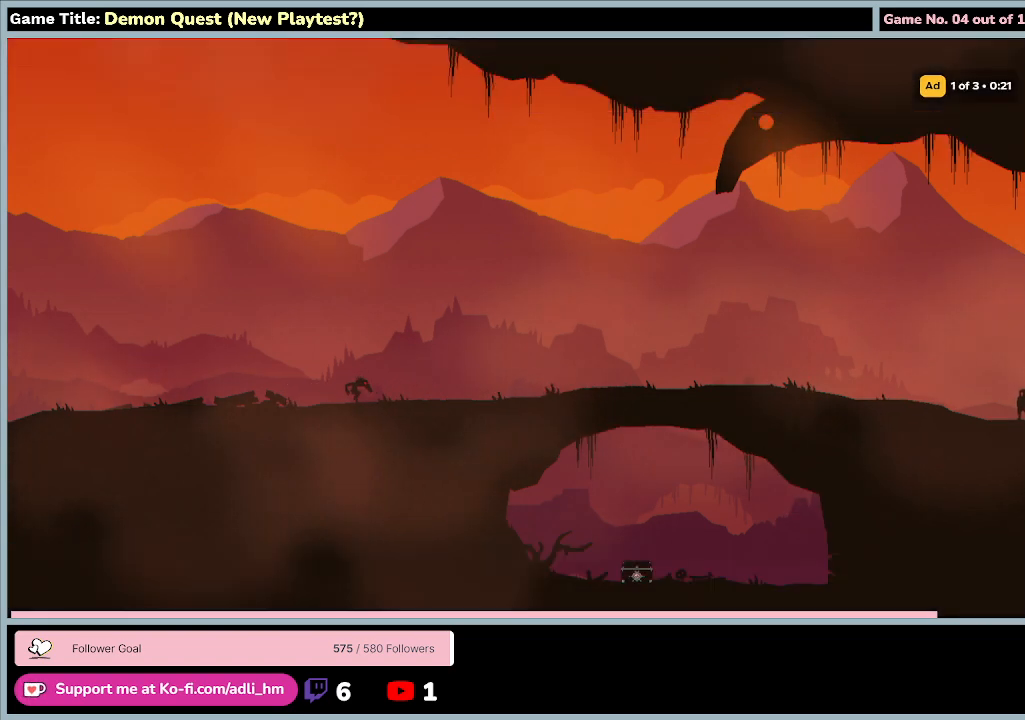
{"keys": [], "events": []}
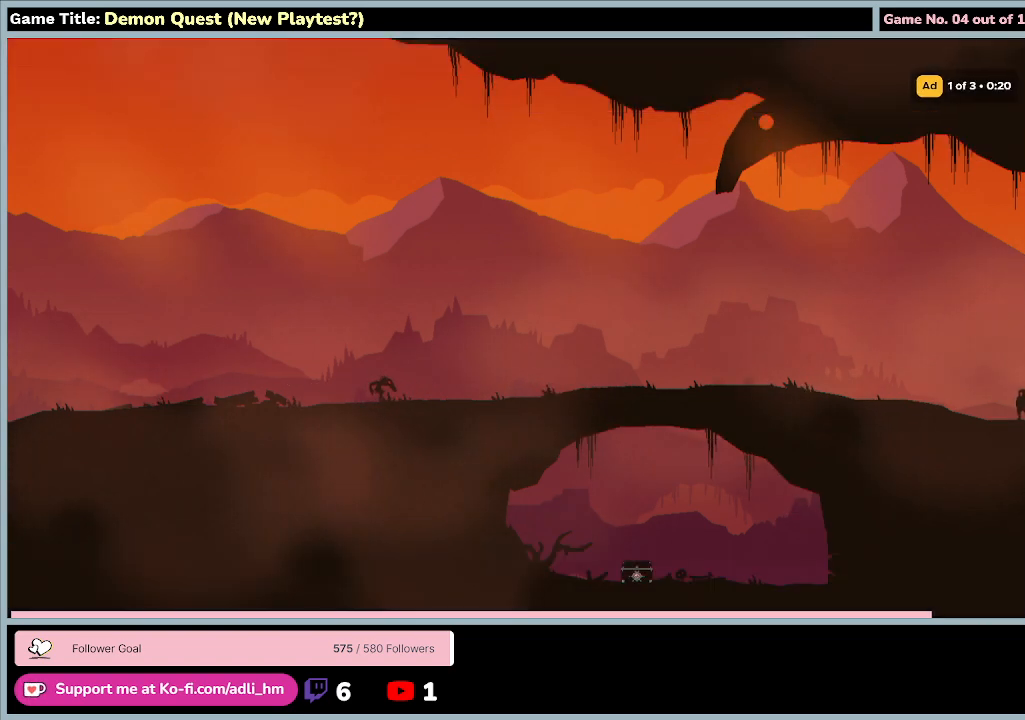
{"keys": ["left", "q"], "events": [[67, "q", "down"], [100, "left", "down"]]}
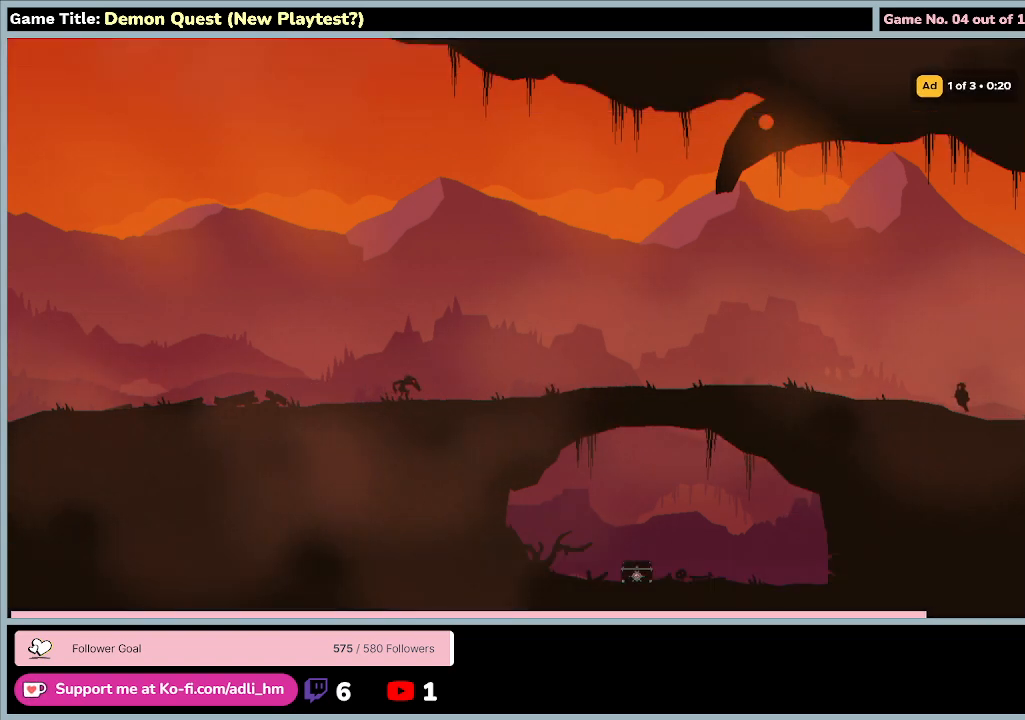
{"keys": ["left", "q"], "events": []}
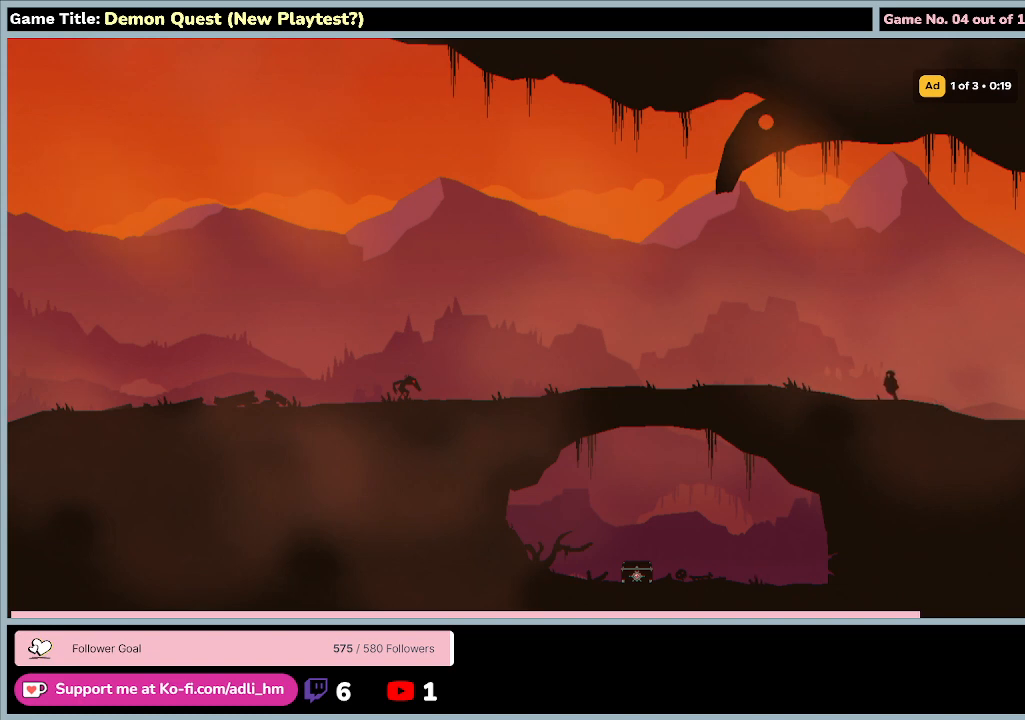
{"keys": ["left", "q"], "events": []}
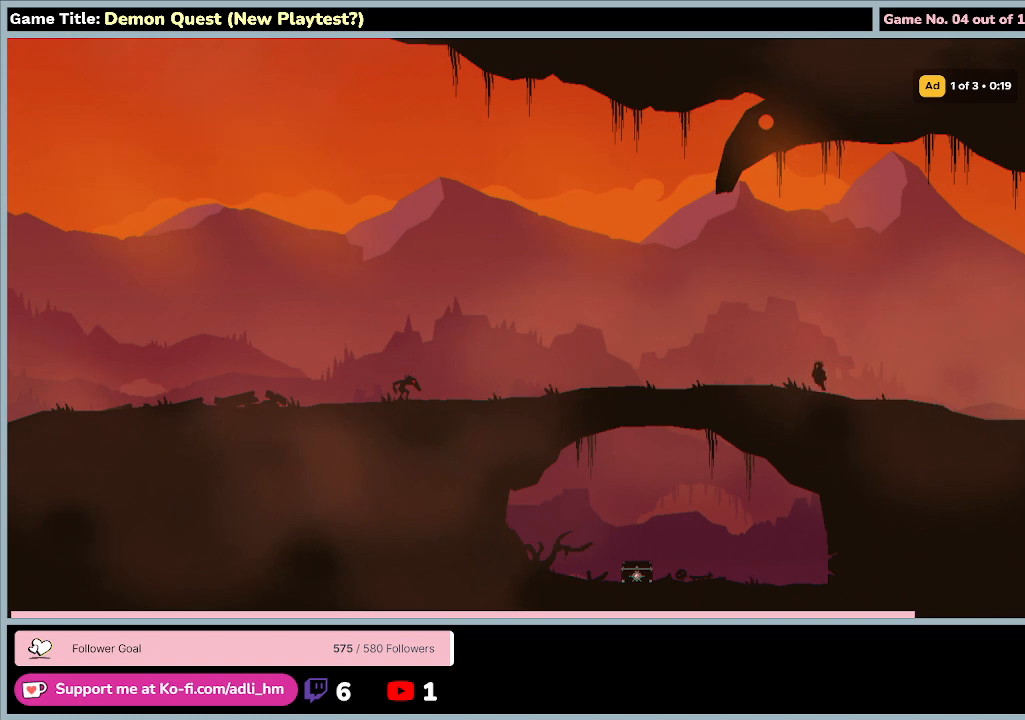
{"keys": ["left", "q"], "events": []}
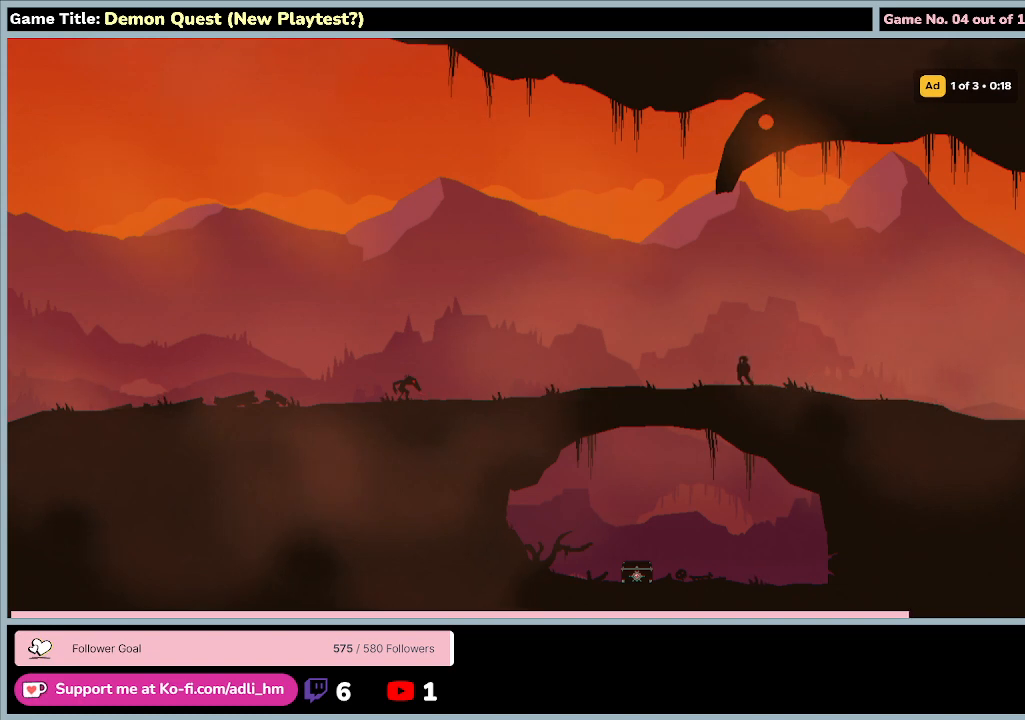
{"keys": ["left", "q"], "events": []}
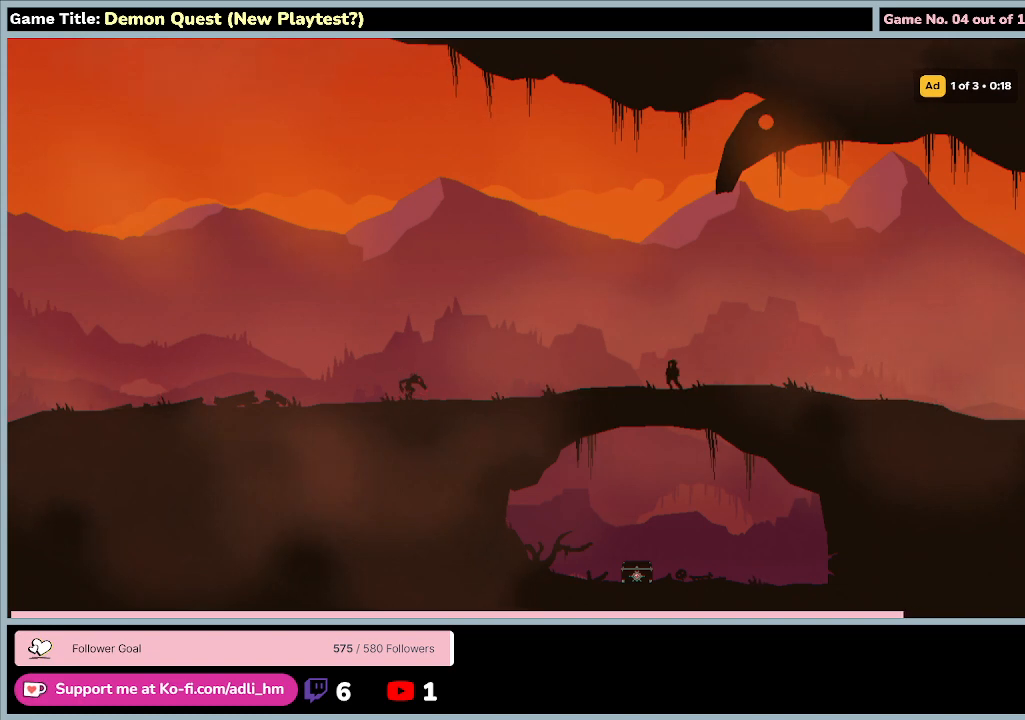
{"keys": ["left", "q"], "events": []}
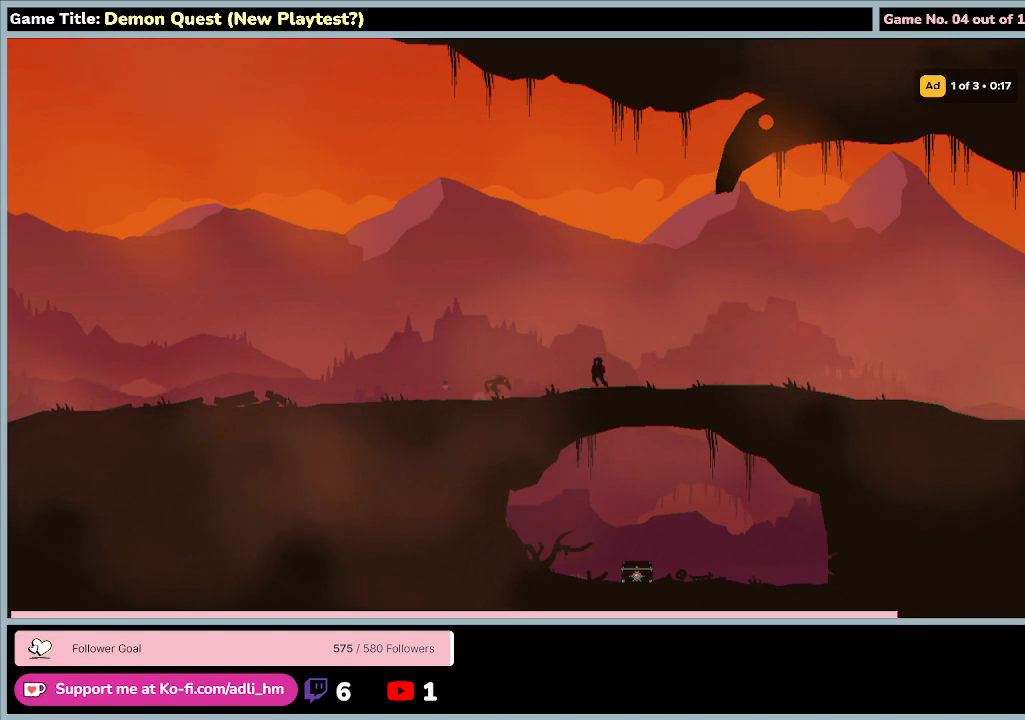
{"keys": ["left", "q", "up", "z"], "events": [[67, "z", "down"], [100, "up", "down"]]}
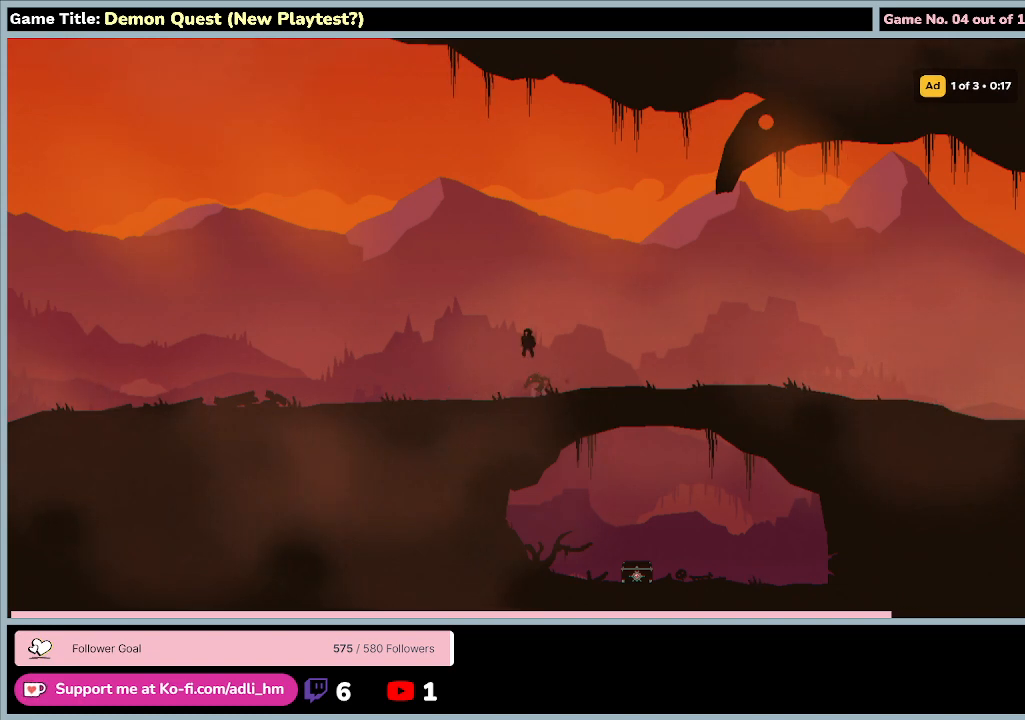
{"keys": ["left", "q"], "events": [[367, "z", "up"], [433, "up", "up"]]}
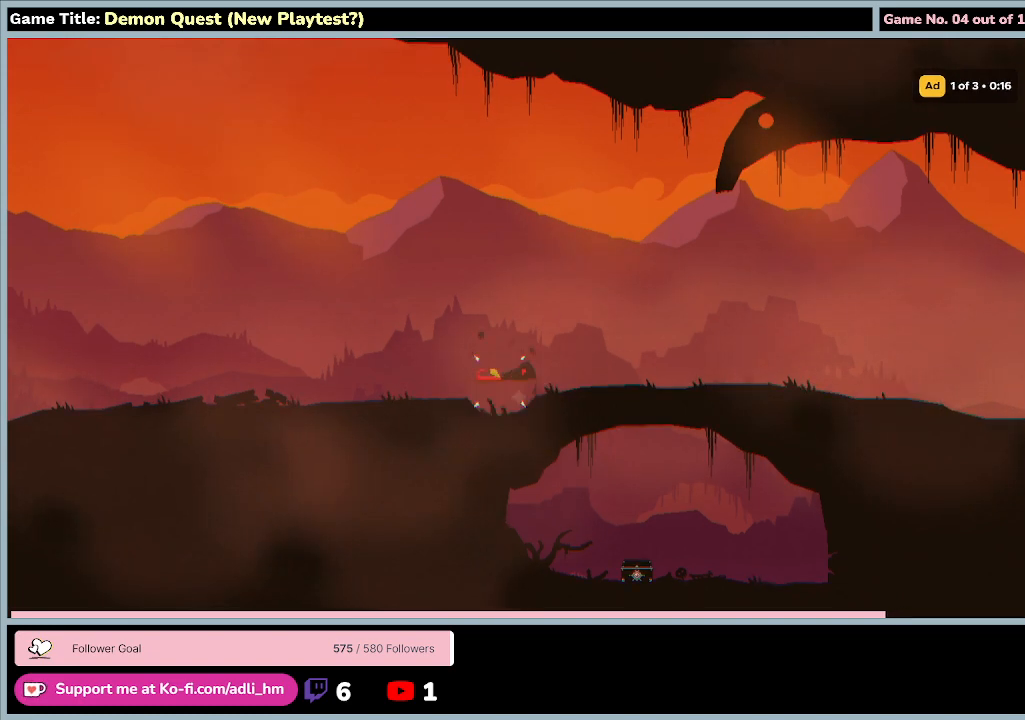
{"keys": ["left", "q"], "events": []}
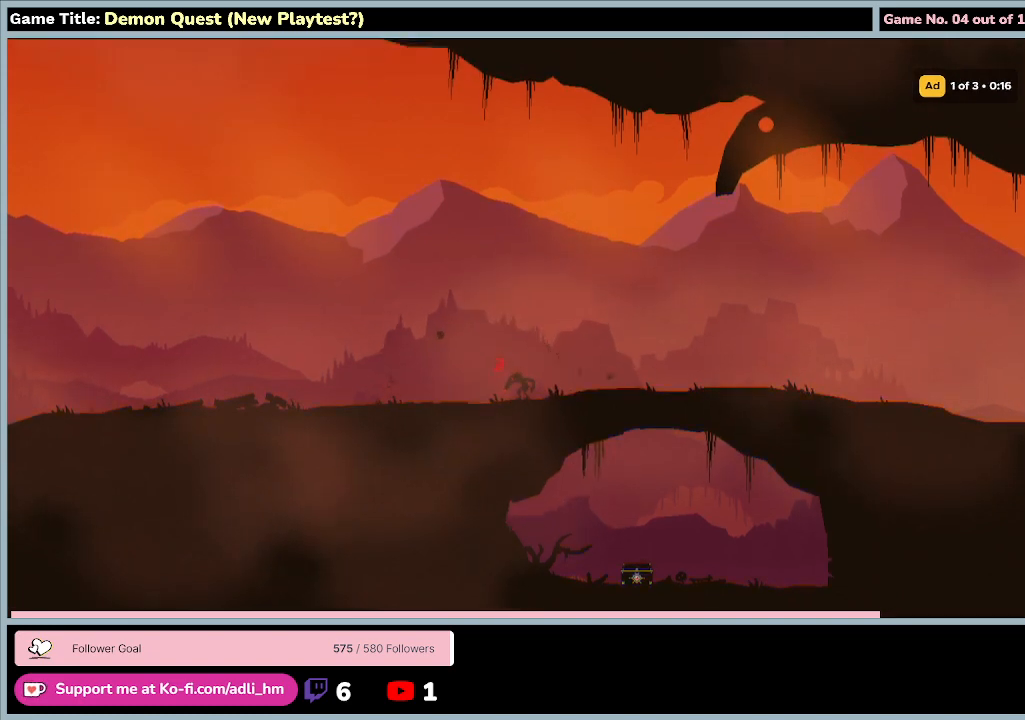
{"keys": ["left", "q"], "events": []}
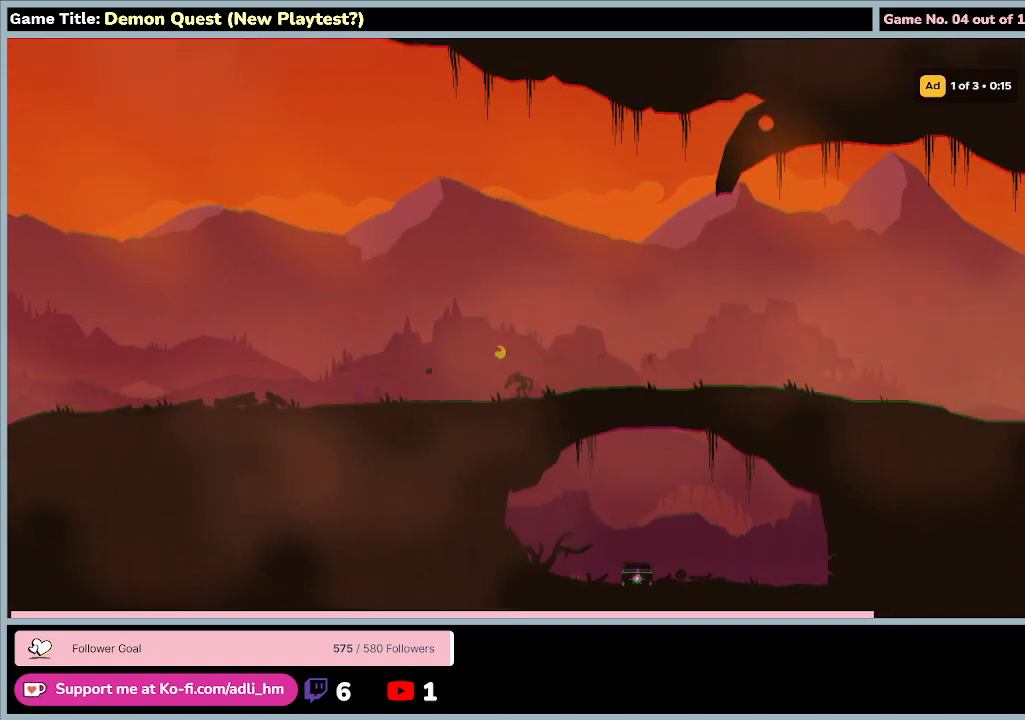
{"keys": ["left", "q"], "events": []}
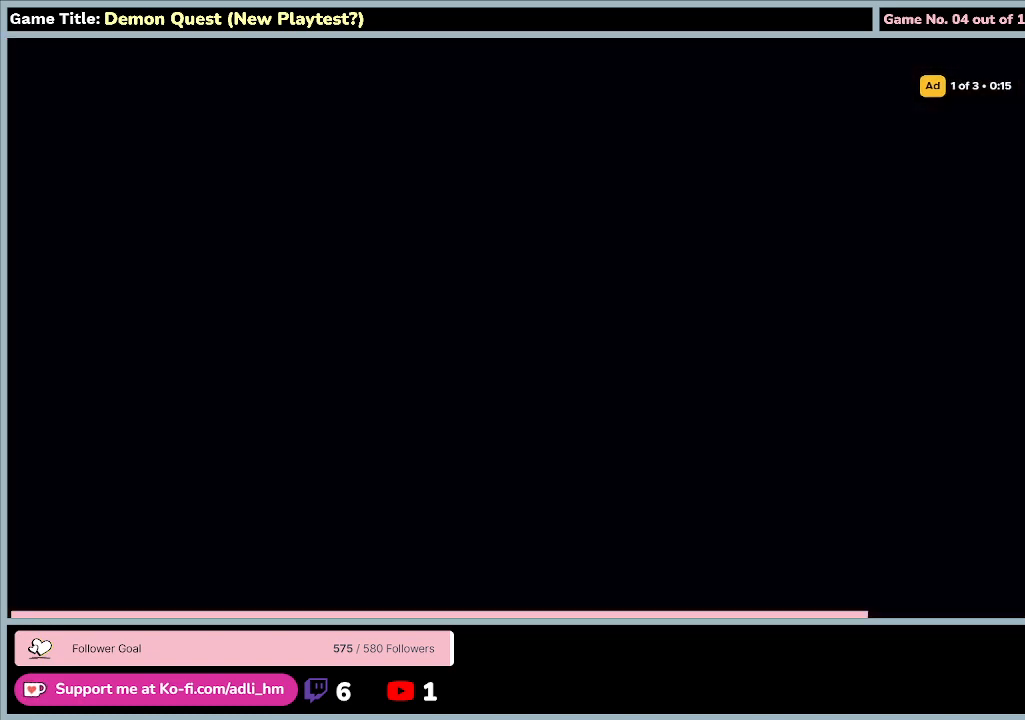
{"keys": [], "events": [[400, "q", "up"], [467, "left", "up"]]}
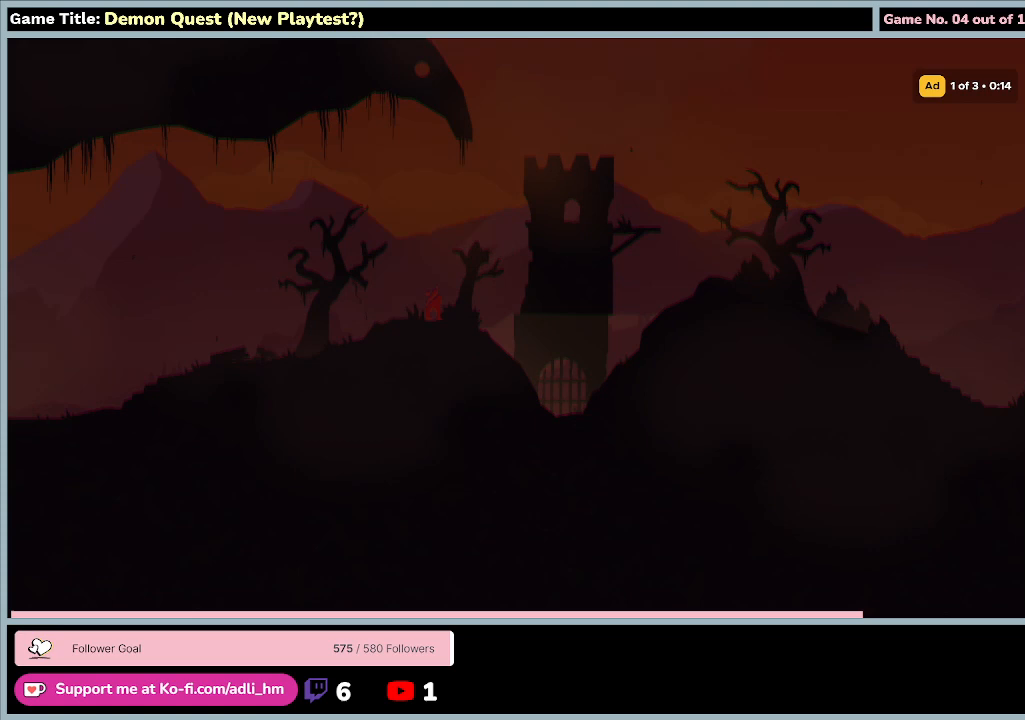
{"keys": [], "events": []}
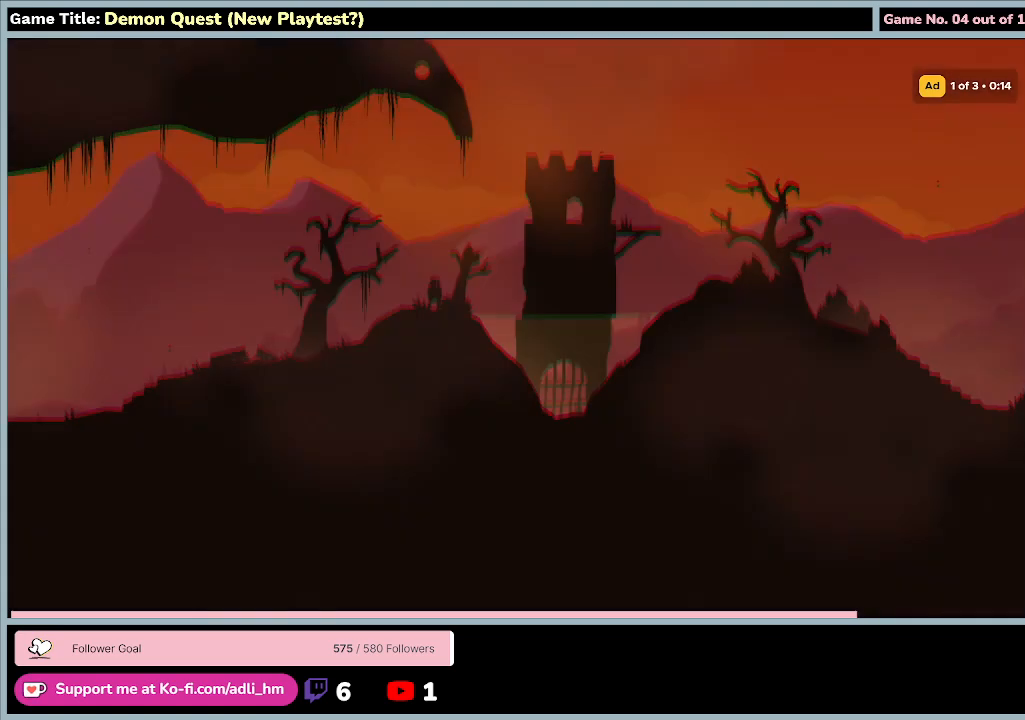
{"keys": ["d", "right"], "events": [[167, "d", "down"], [200, "right", "down"]]}
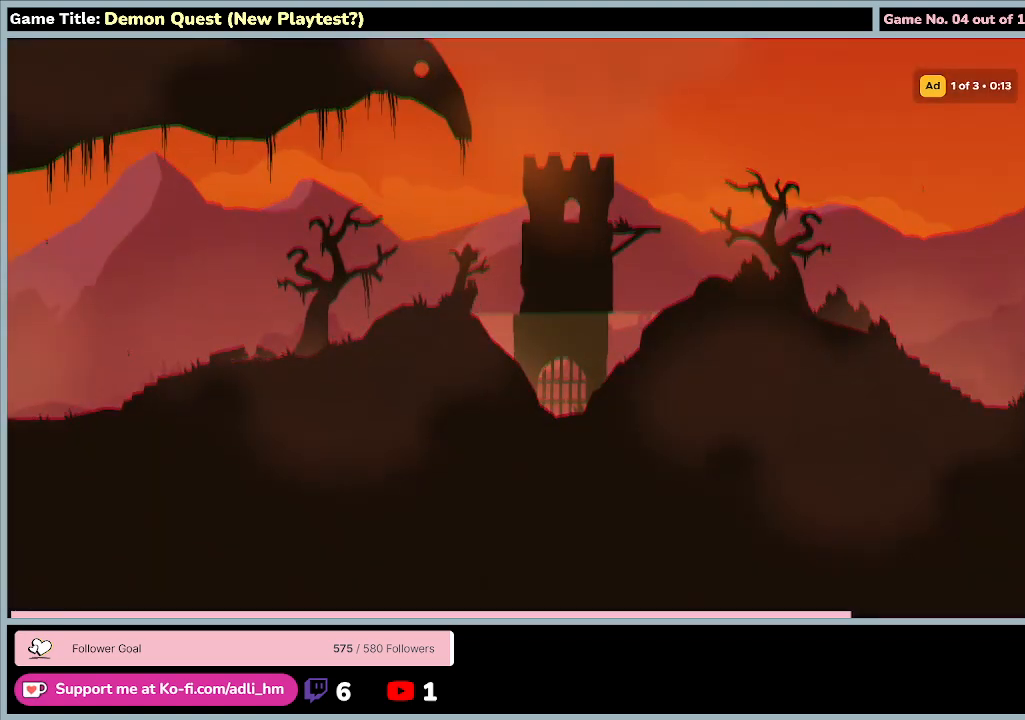
{"keys": ["d", "right"], "events": []}
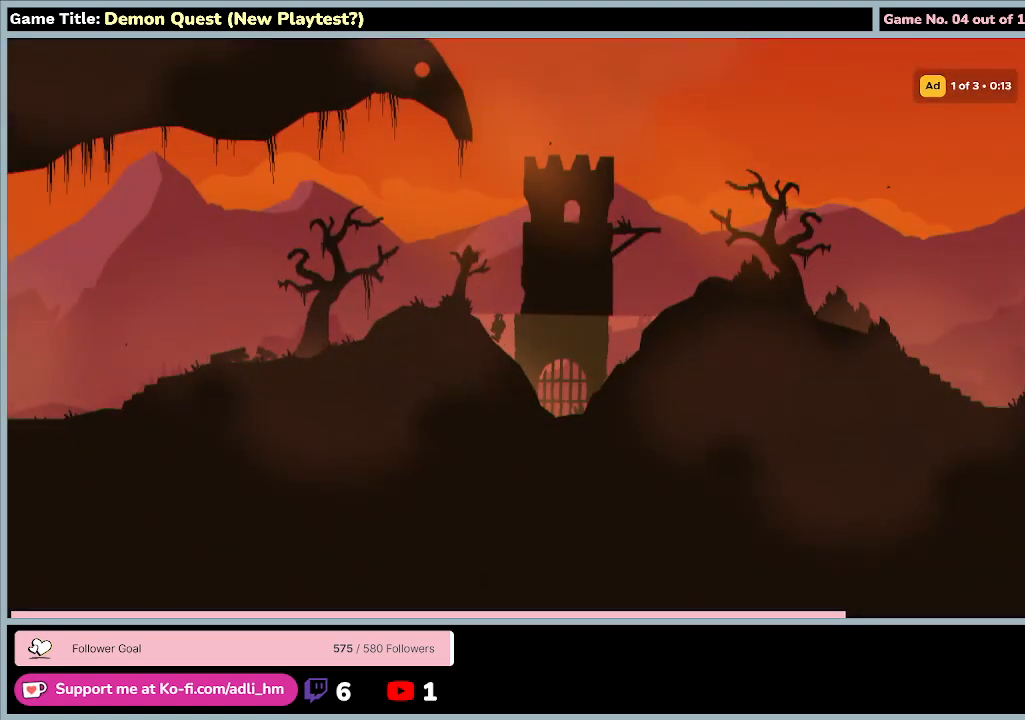
{"keys": ["d", "right"], "events": []}